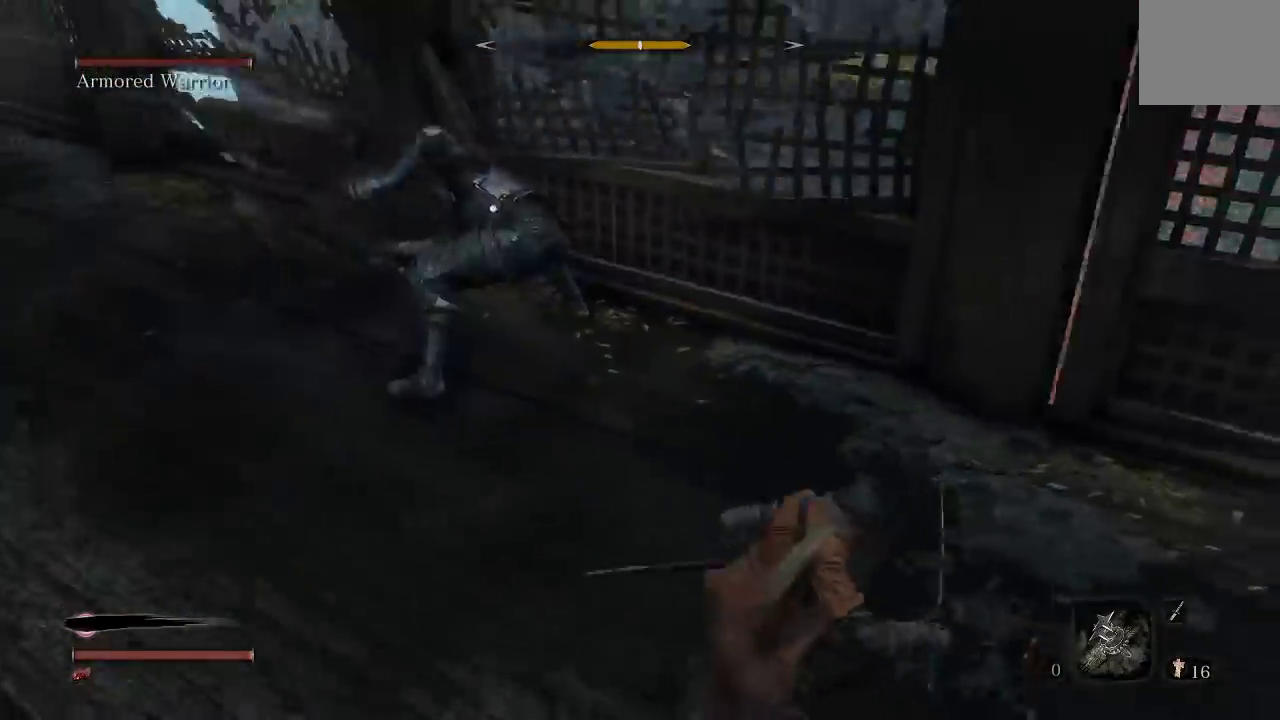
Gameplay with a controller (Xbox layout); each line is a JSON object with the inputs held at the frame after it. "events" lists button and stick changes between this image and that frame as [ms after this image, input, new state], when the widget could be followed in between. Not read: L2 R2.
{"buttons": [], "left_stick": "up", "right_stick": "center", "events": [[350, "R1", "down"], [450, "R1", "up"]]}
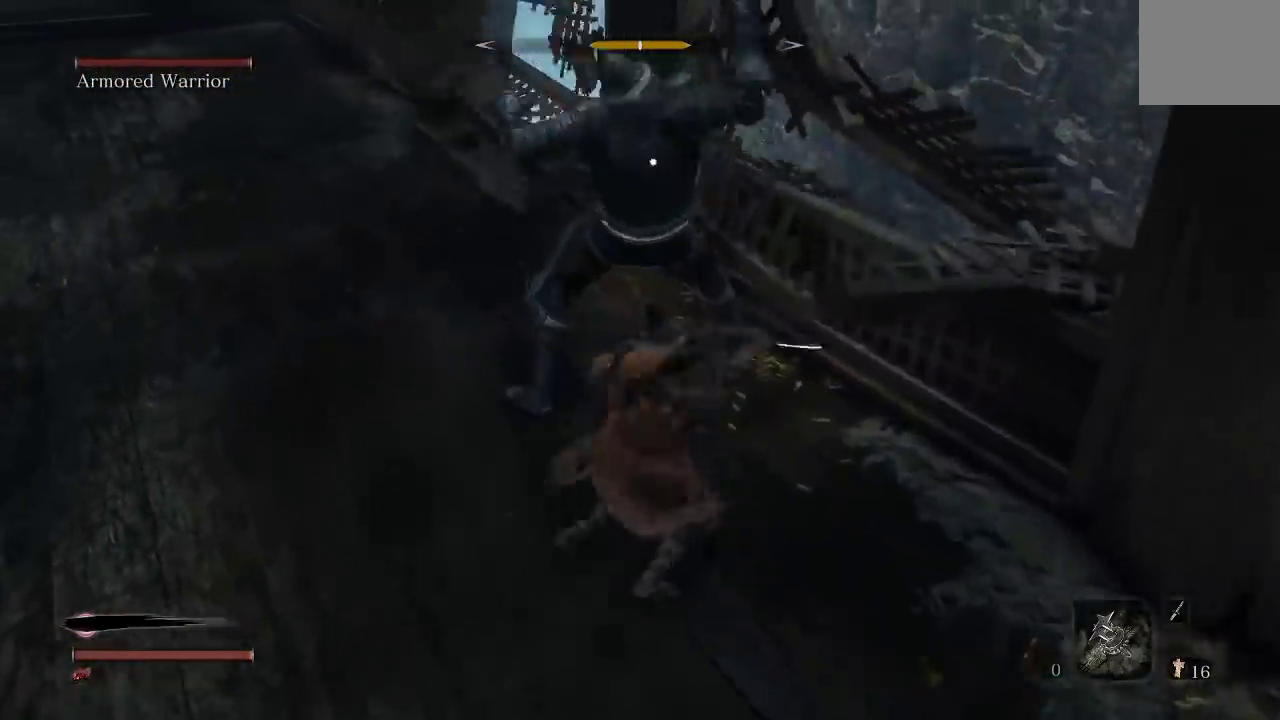
{"buttons": ["R1"], "left_stick": "up-right", "right_stick": "center", "events": [[50, "R1", "down"], [150, "R1", "up"], [167, "left_stick", "up-left"], [250, "R1", "down"], [333, "left_stick", "up"], [367, "R1", "up"], [467, "R1", "down"], [483, "left_stick", "up-right"]]}
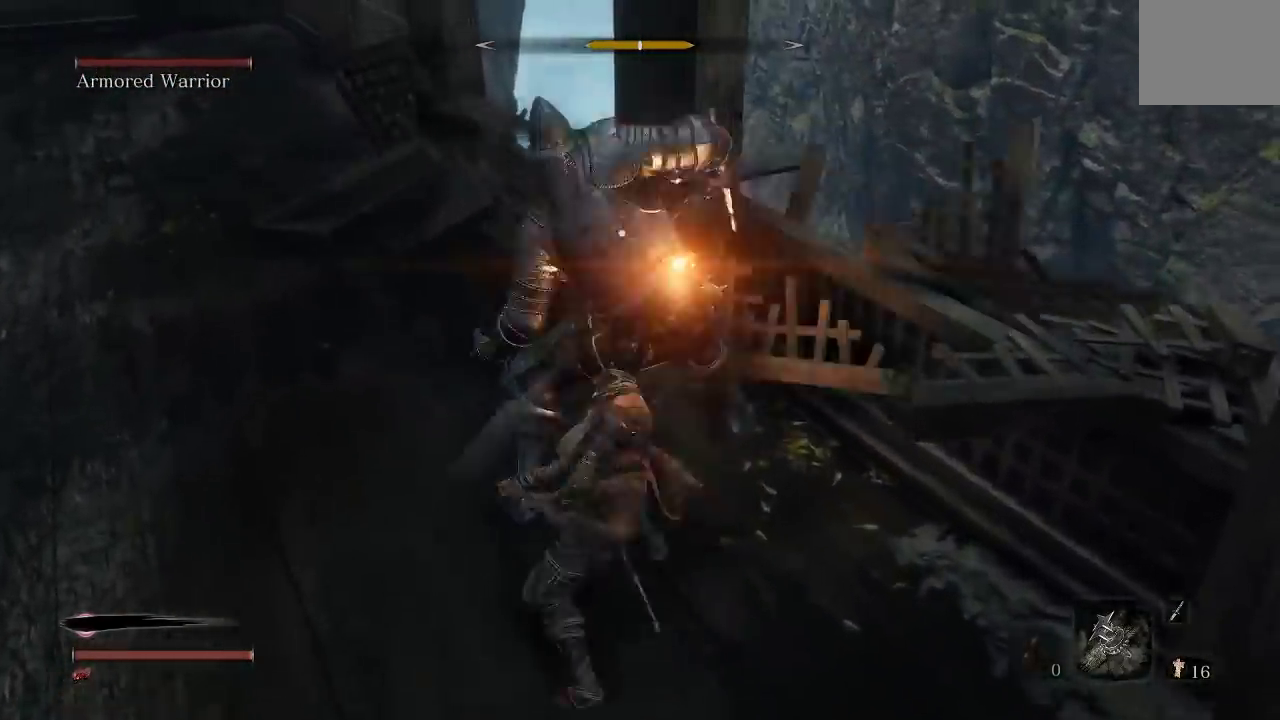
{"buttons": [], "left_stick": "up-right", "right_stick": "center", "events": [[83, "R1", "up"], [183, "R1", "down"], [283, "R1", "up"], [383, "R1", "down"], [500, "R1", "up"]]}
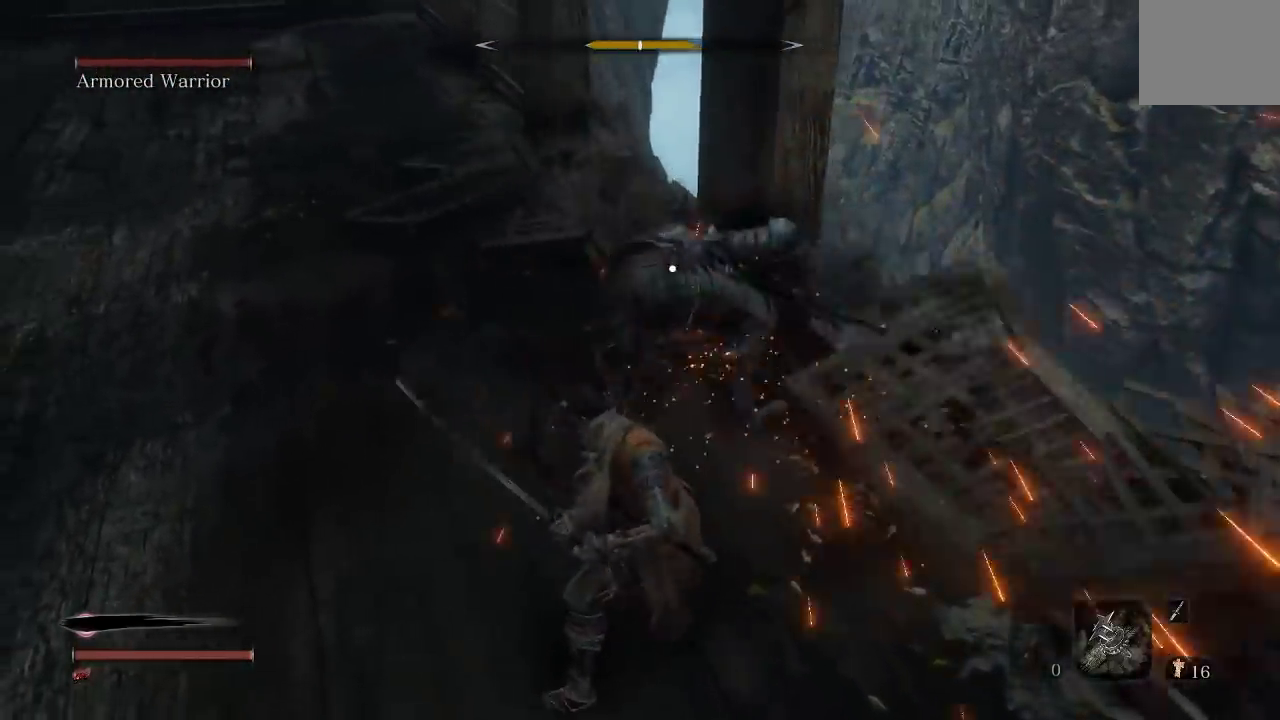
{"buttons": ["R1"], "left_stick": "up", "right_stick": "center", "events": [[83, "R1", "down"], [200, "R1", "up"], [267, "left_stick", "up"], [300, "R1", "down"], [400, "R1", "up"], [500, "R1", "down"]]}
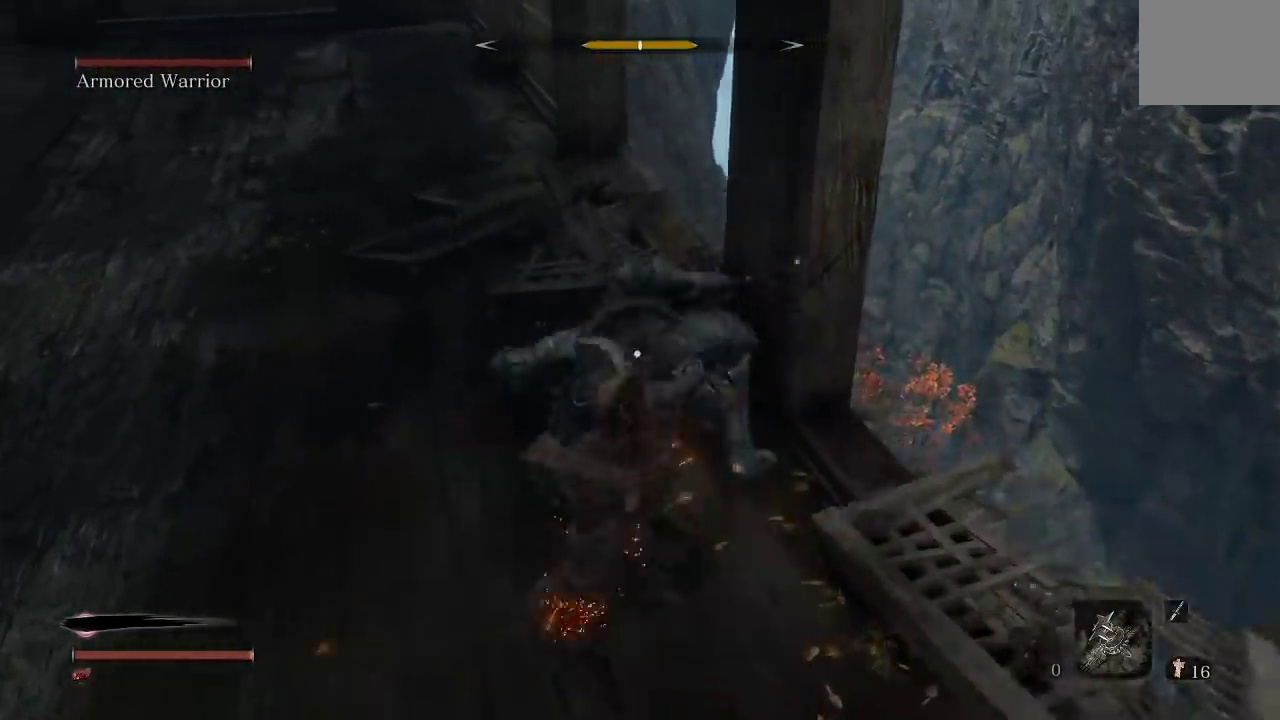
{"buttons": ["R1"], "left_stick": "up-right", "right_stick": "center", "events": [[17, "left_stick", "up-right"], [117, "R1", "up"], [200, "R1", "down"], [317, "R1", "up"], [350, "left_stick", "up"], [433, "R1", "down"], [450, "left_stick", "up-right"]]}
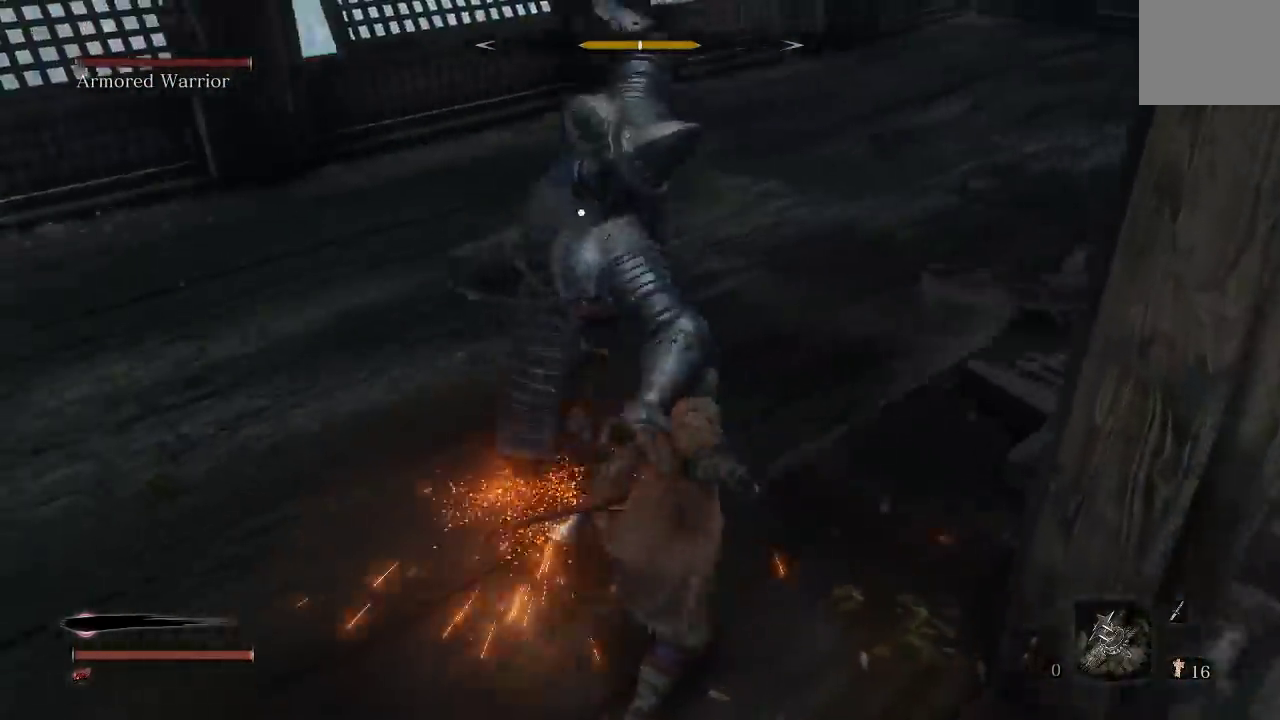
{"buttons": [], "left_stick": "up-right", "right_stick": "center", "events": [[33, "R1", "up"], [133, "R1", "down"], [217, "R1", "up"]]}
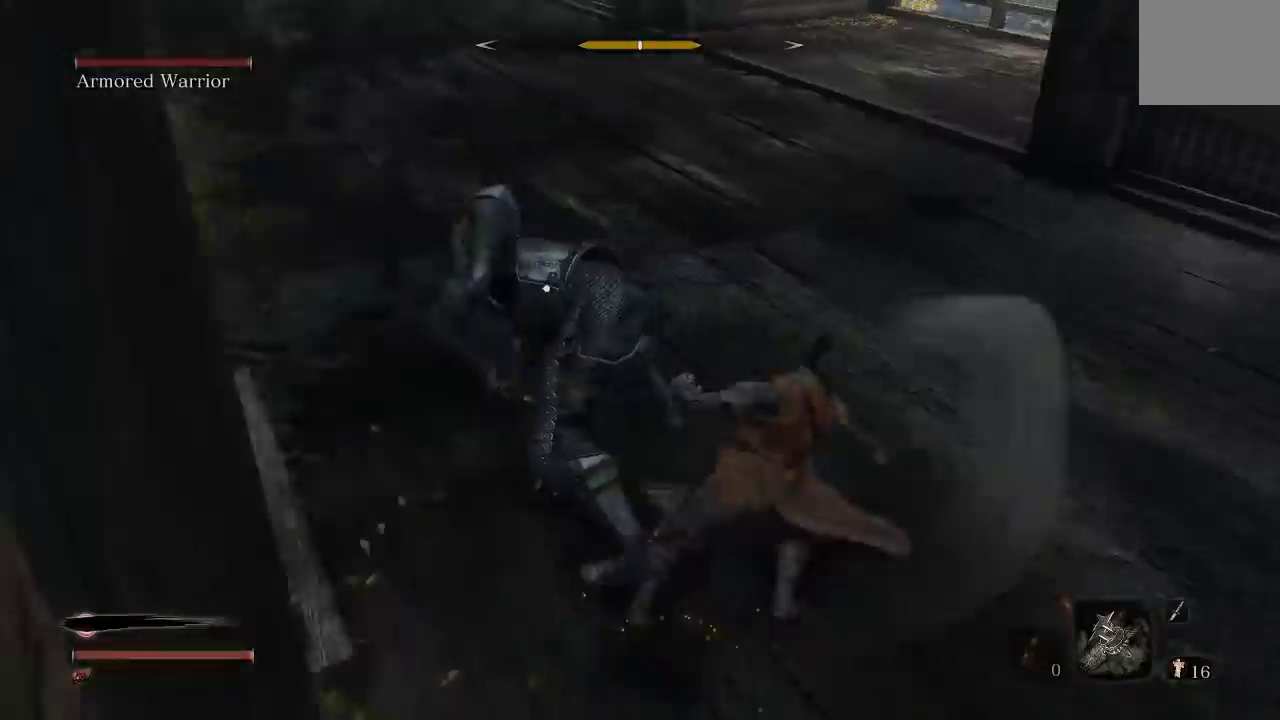
{"buttons": [], "left_stick": "up", "right_stick": "center", "events": [[83, "R1", "down"], [200, "R1", "up"], [283, "left_stick", "up"], [300, "R1", "down"], [417, "R1", "up"]]}
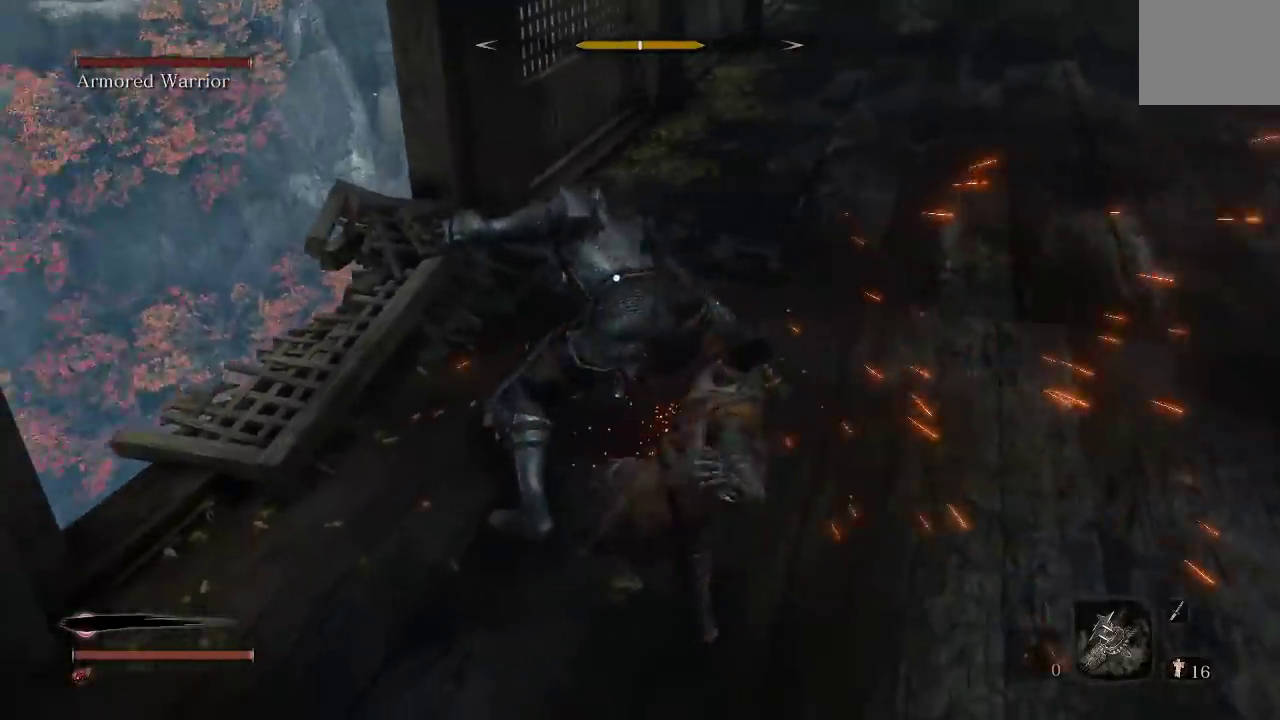
{"buttons": ["R1"], "left_stick": "left", "right_stick": "center", "events": [[17, "R1", "down"], [133, "left_stick", "up-left"], [150, "R1", "up"], [233, "R1", "down"], [350, "R1", "up"], [367, "left_stick", "left"], [450, "R1", "down"]]}
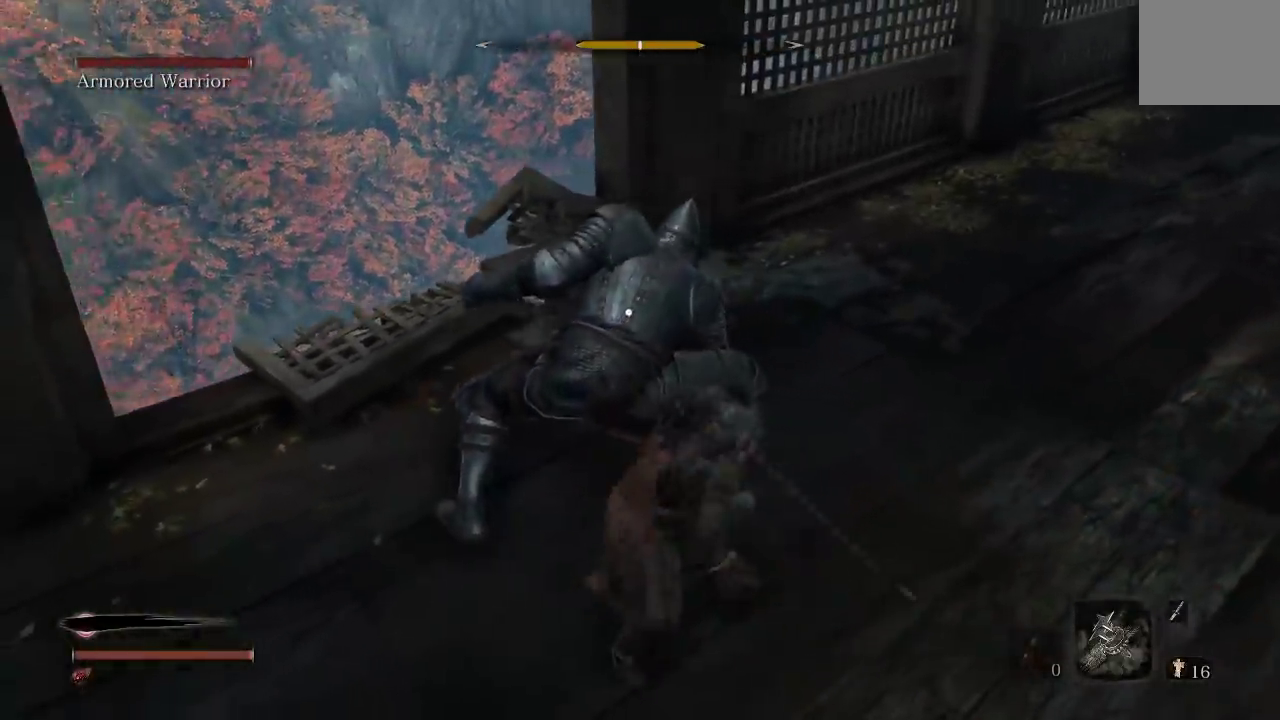
{"buttons": ["R1"], "left_stick": "left", "right_stick": "center", "events": [[50, "left_stick", "up-left"], [67, "R1", "up"], [183, "left_stick", "left"], [217, "R1", "down"], [333, "R1", "up"], [450, "R1", "down"]]}
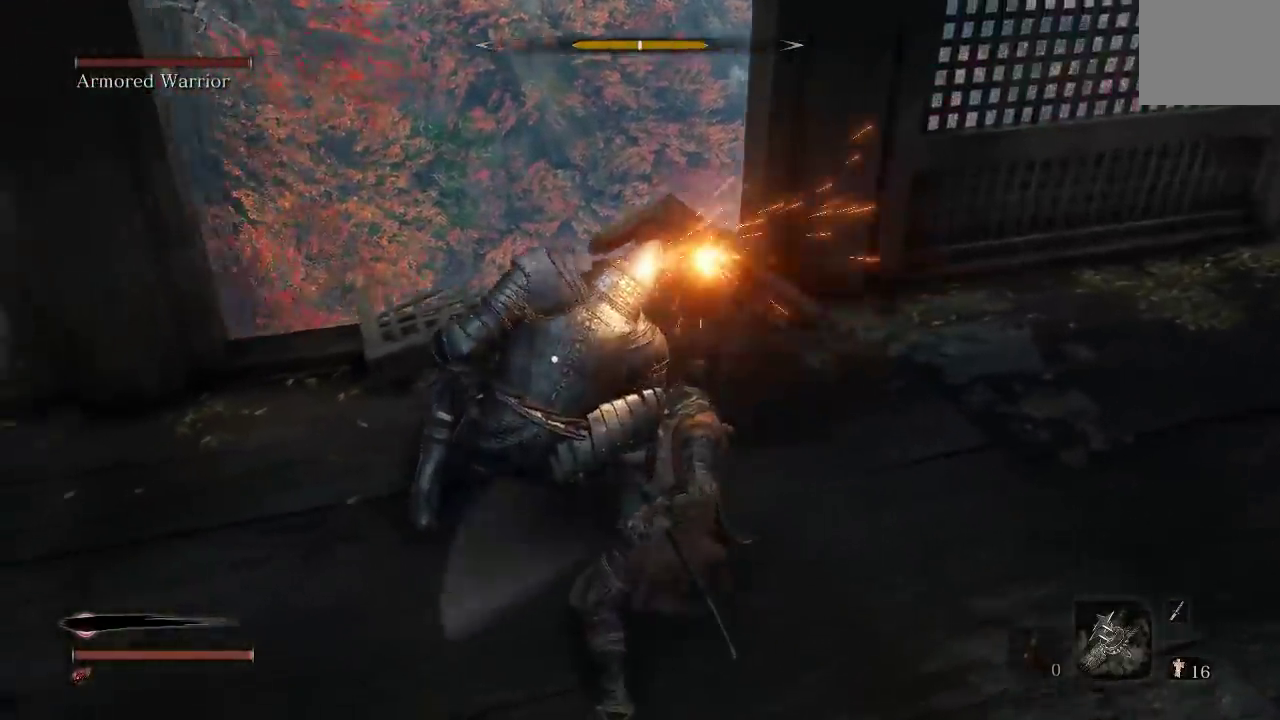
{"buttons": [], "left_stick": "left", "right_stick": "center", "events": [[83, "R1", "up"]]}
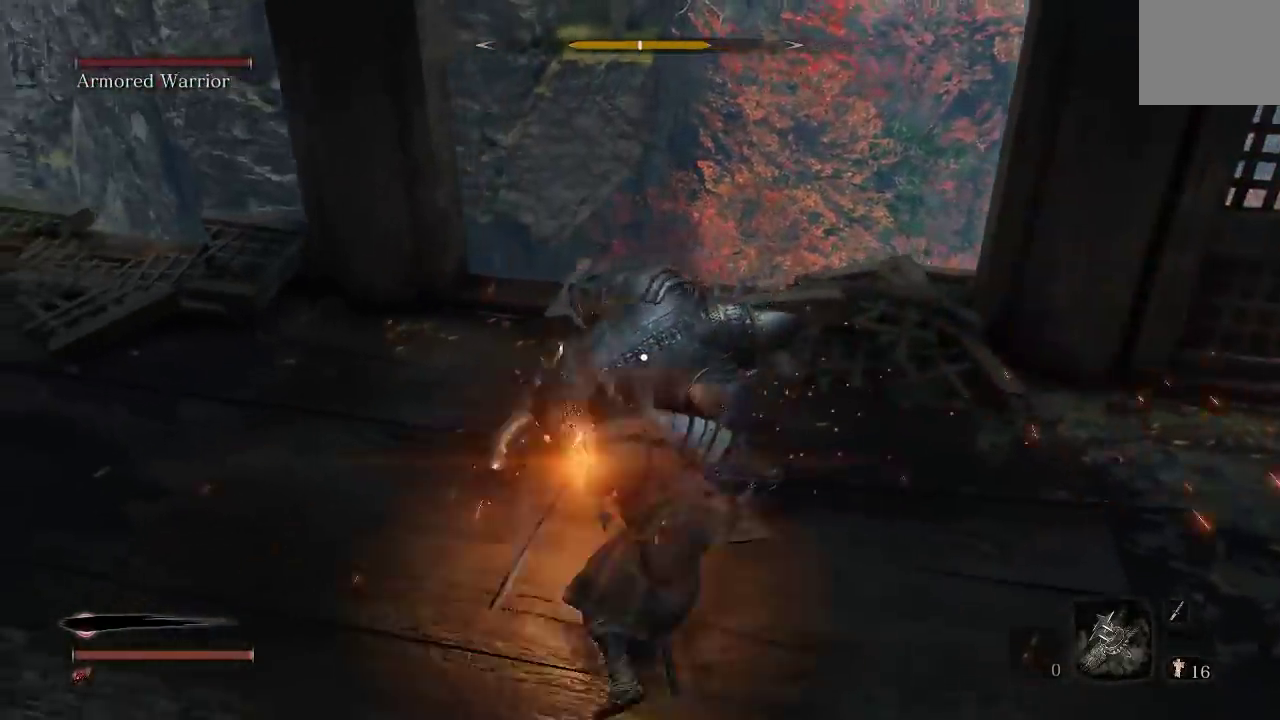
{"buttons": [], "left_stick": "down-left", "right_stick": "center", "events": [[33, "left_stick", "down-left"]]}
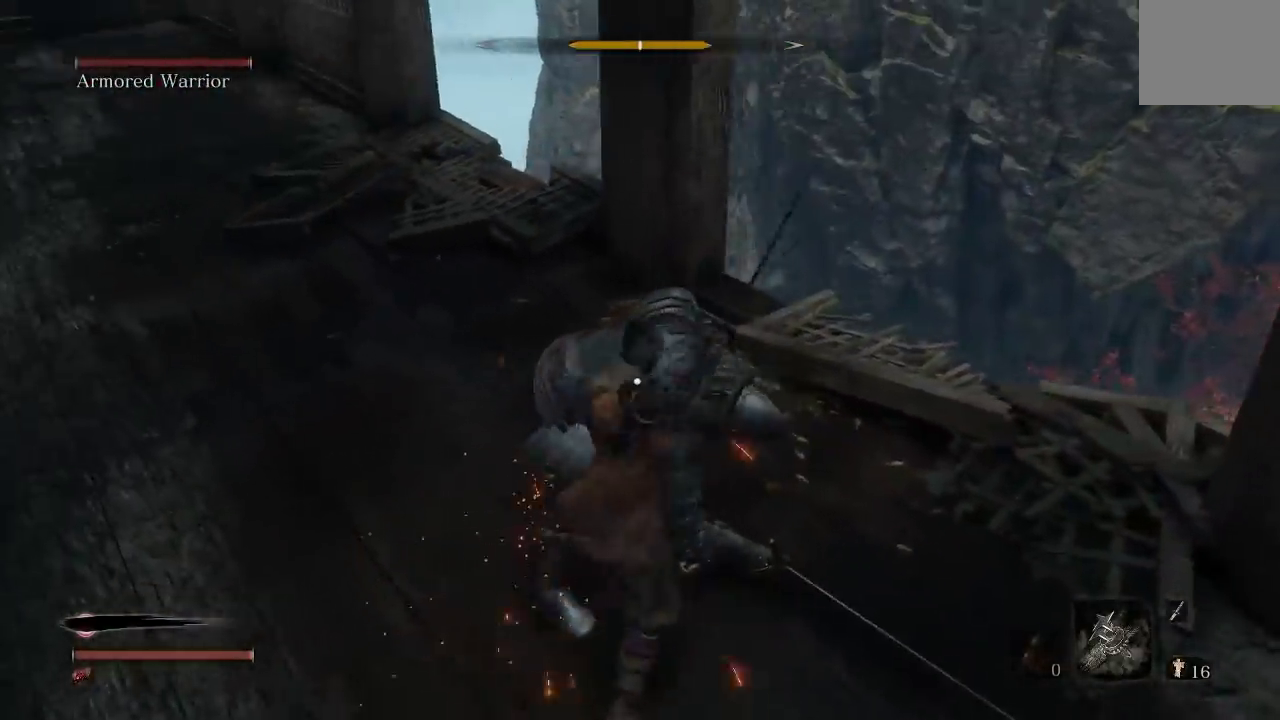
{"buttons": [], "left_stick": "up-left", "right_stick": "center", "events": [[83, "left_stick", "left"], [317, "left_stick", "up-left"]]}
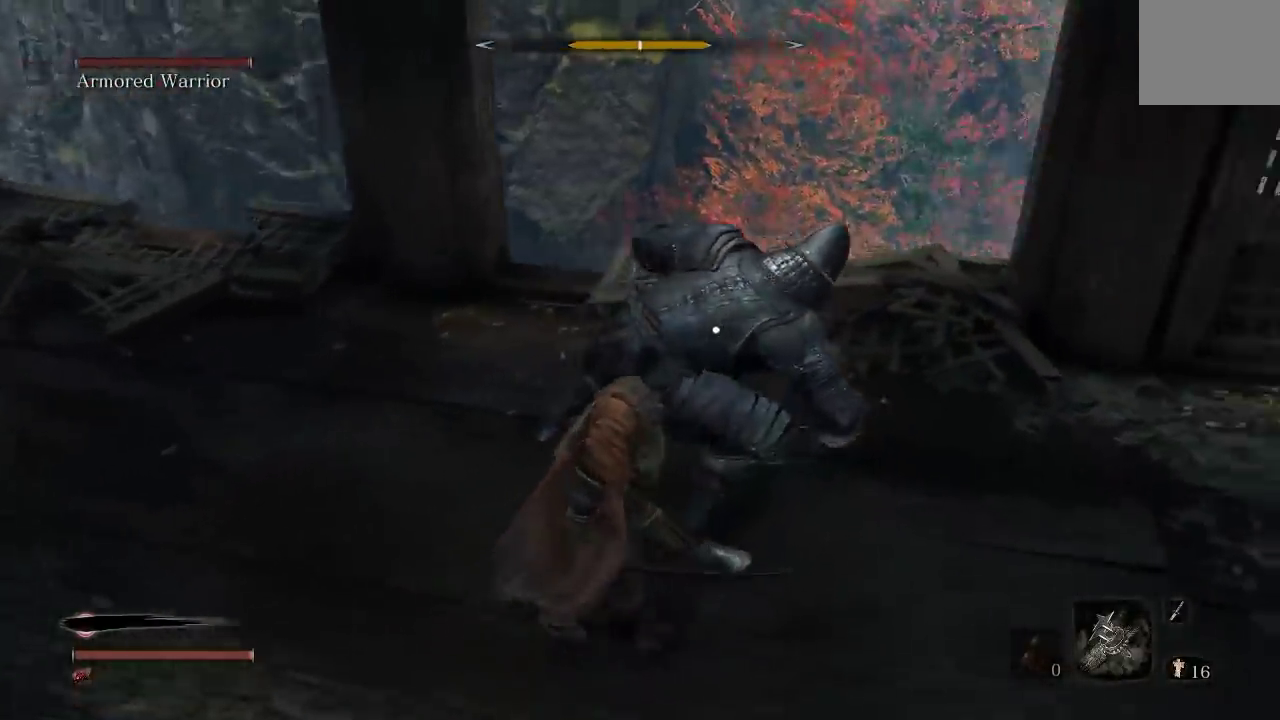
{"buttons": [], "left_stick": "left", "right_stick": "center", "events": [[100, "R1", "down"], [233, "R1", "up"], [417, "left_stick", "left"]]}
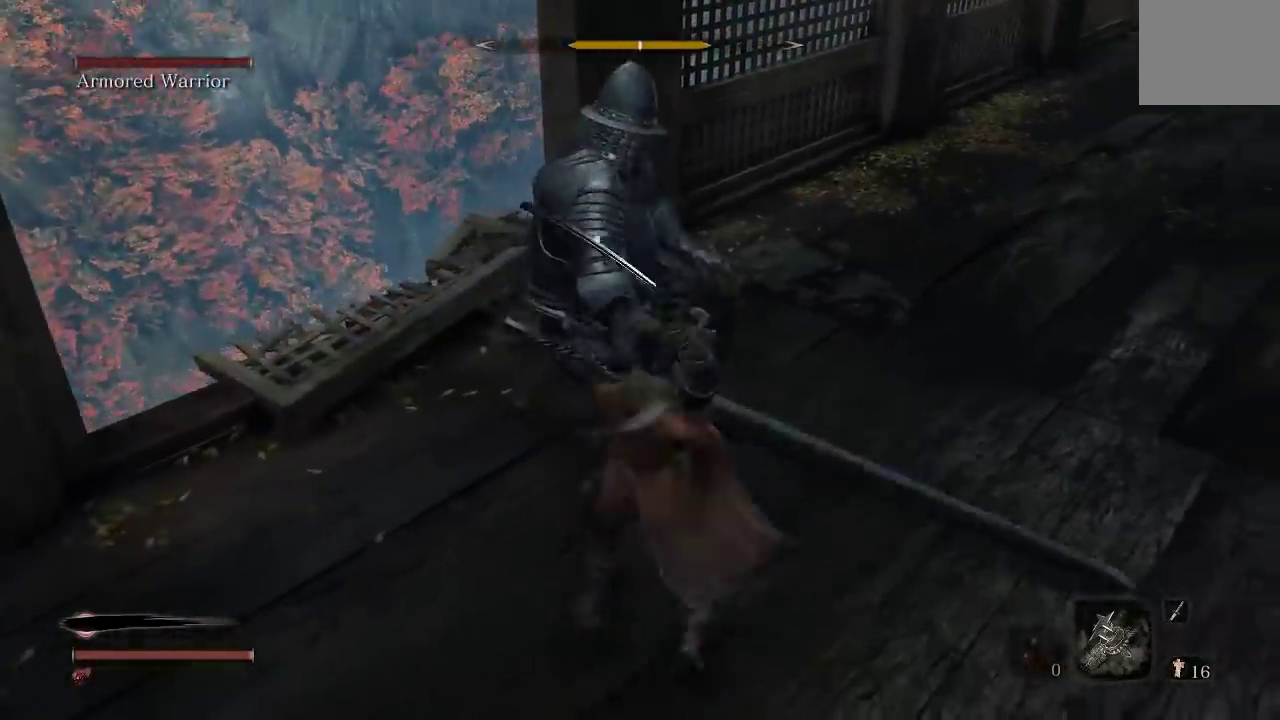
{"buttons": [], "left_stick": "down-right", "right_stick": "center", "events": [[183, "left_stick", "down-left"], [267, "left_stick", "down"], [383, "left_stick", "down-right"]]}
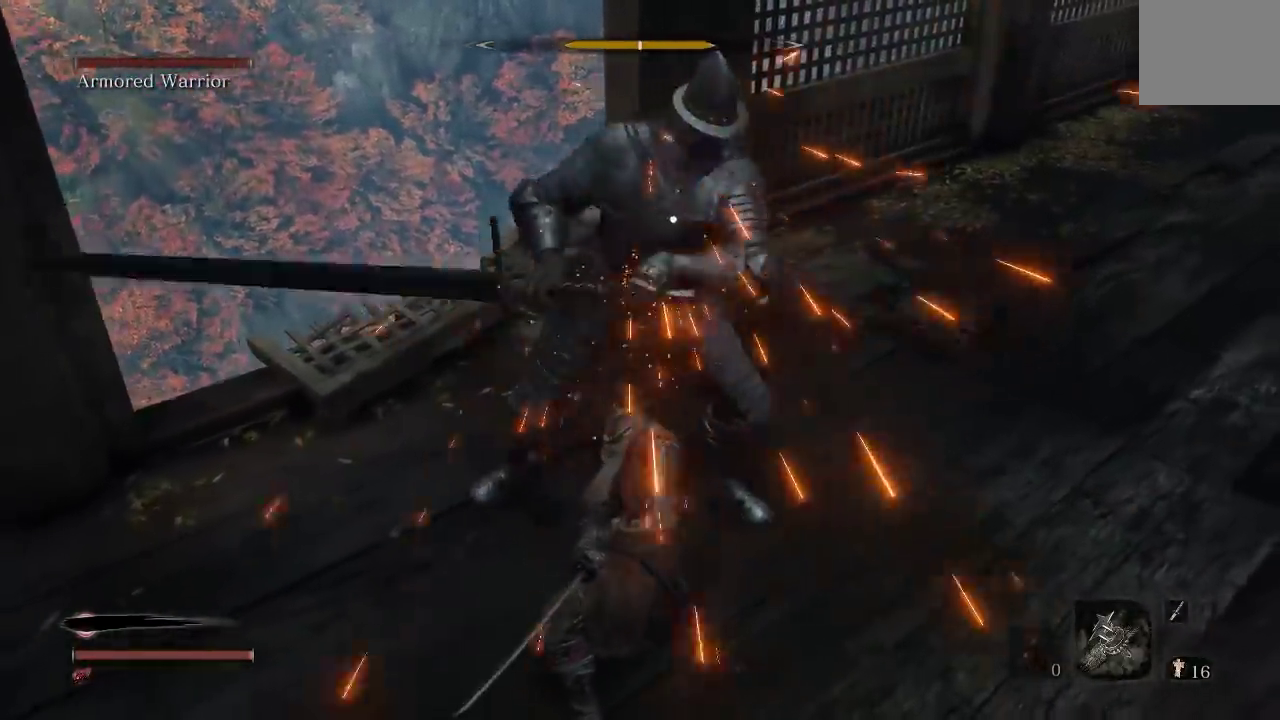
{"buttons": [], "left_stick": "down", "right_stick": "center", "events": [[183, "left_stick", "down"]]}
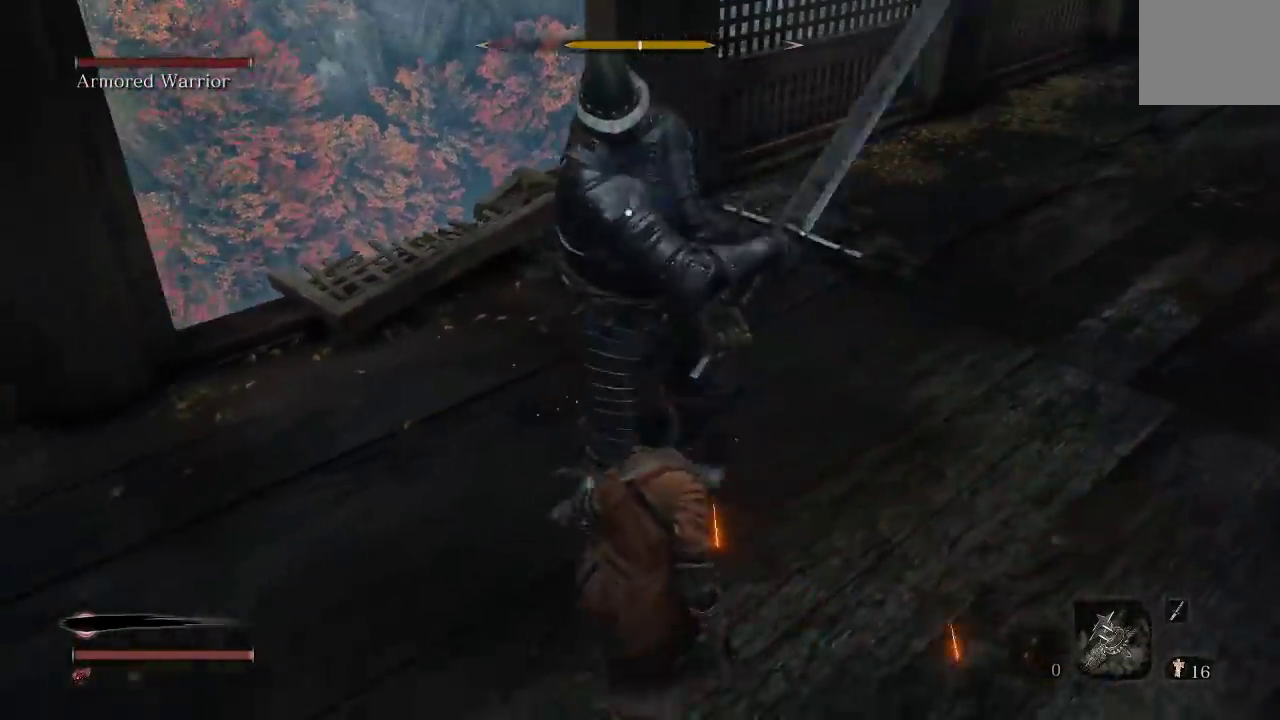
{"buttons": ["L1"], "left_stick": "left", "right_stick": "center", "events": [[267, "left_stick", "down-left"], [367, "L1", "down"], [367, "left_stick", "left"]]}
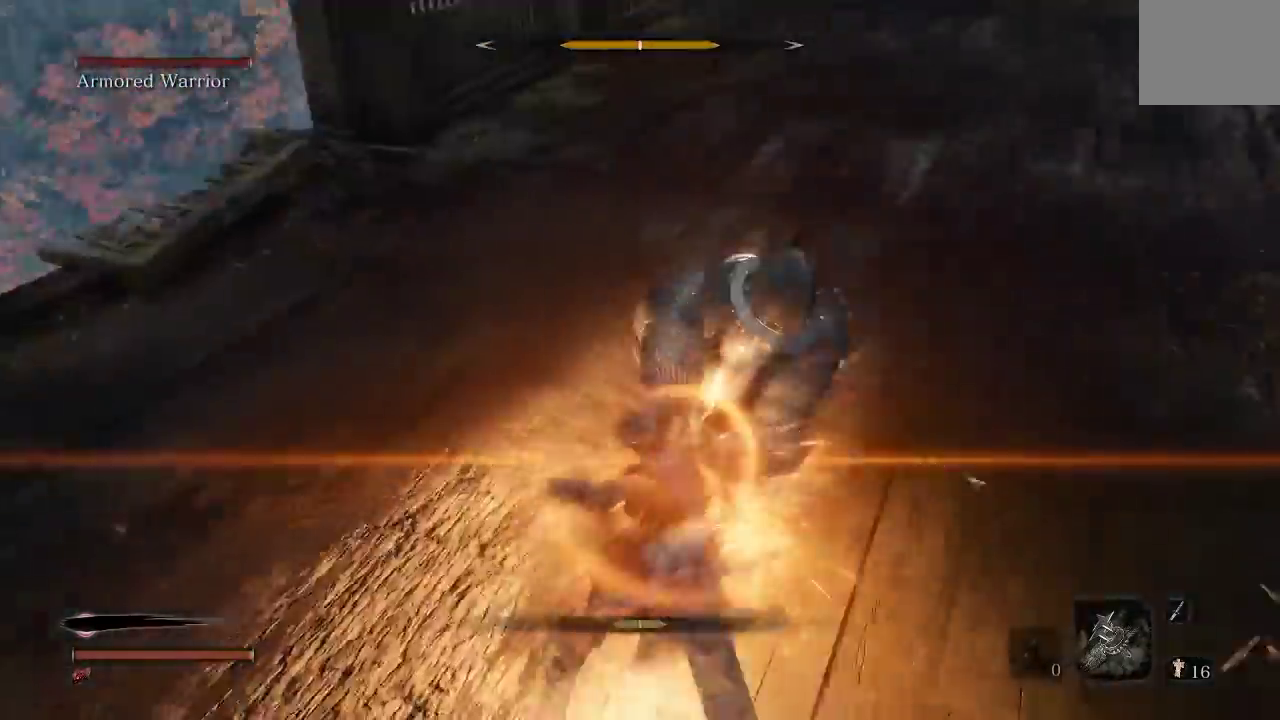
{"buttons": [], "left_stick": "left", "right_stick": "center", "events": [[33, "L1", "up"]]}
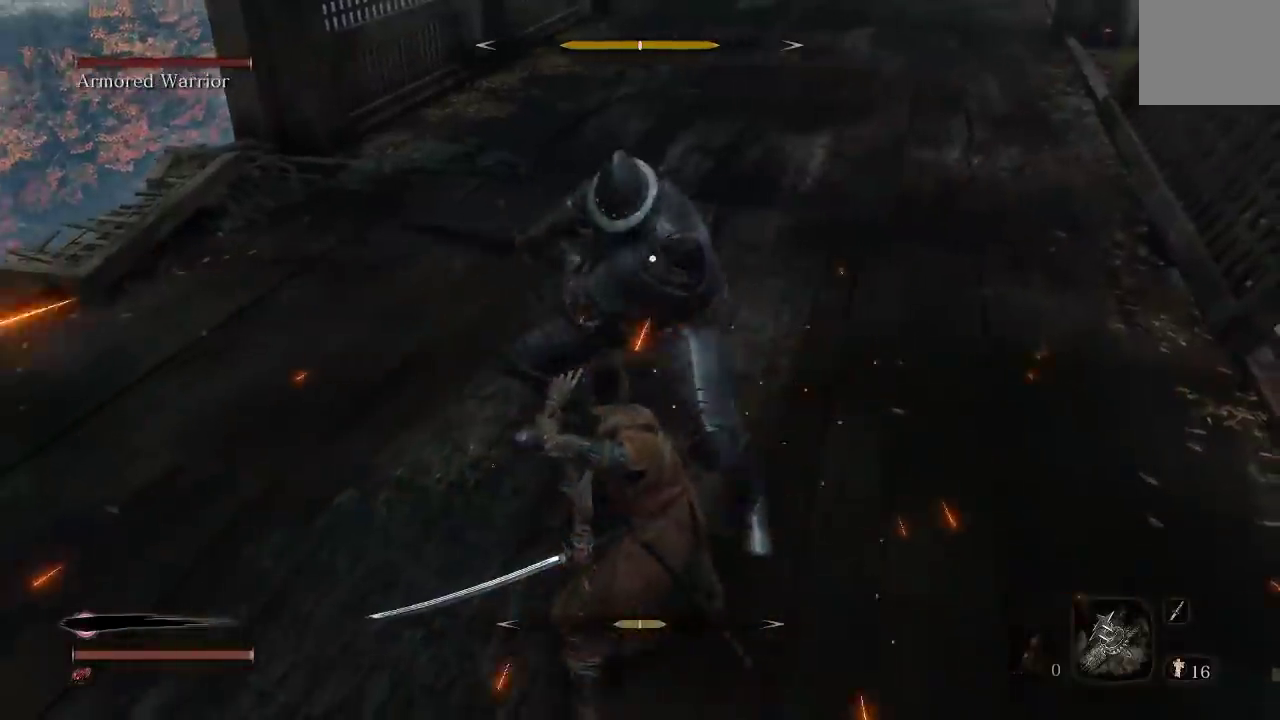
{"buttons": [], "left_stick": "left", "right_stick": "center", "events": []}
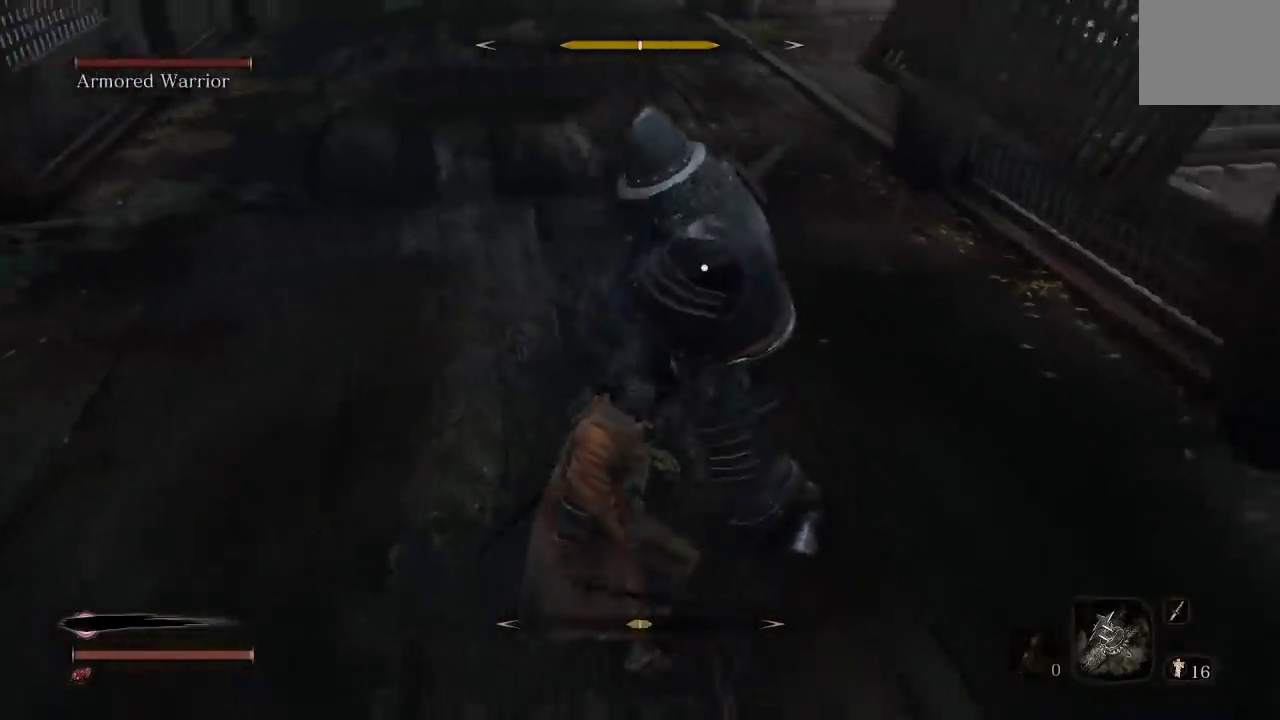
{"buttons": ["L1"], "left_stick": "up-left", "right_stick": "center", "events": [[83, "left_stick", "up-left"], [483, "L1", "down"]]}
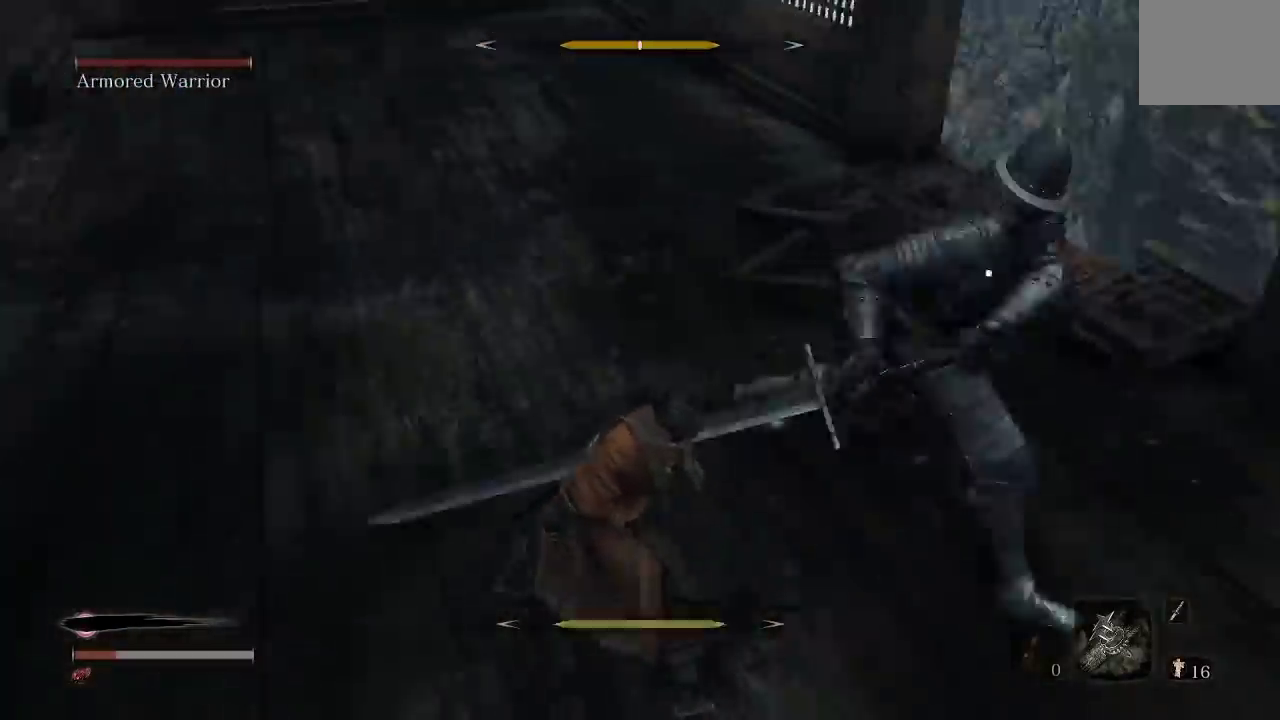
{"buttons": [], "left_stick": "left", "right_stick": "center", "events": [[117, "L1", "up"], [483, "left_stick", "left"]]}
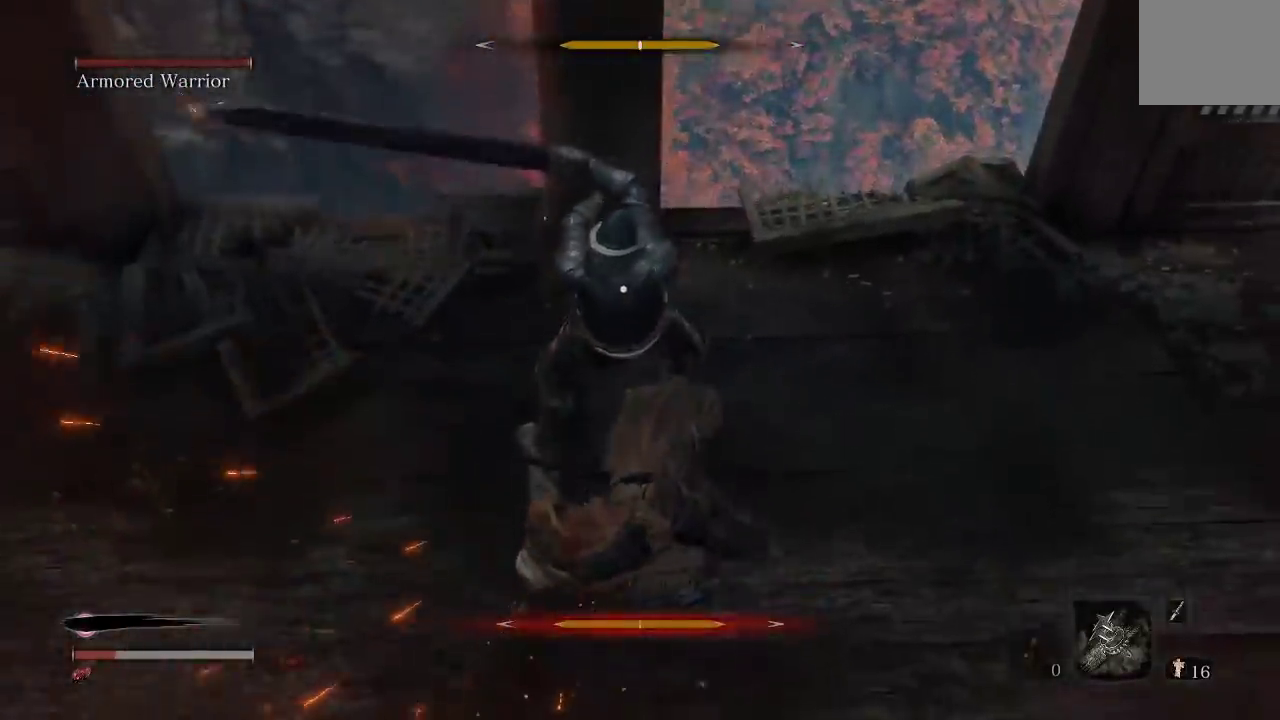
{"buttons": [], "left_stick": "left", "right_stick": "center", "events": [[233, "B", "down"], [317, "B", "up"], [400, "B", "down"], [483, "B", "up"]]}
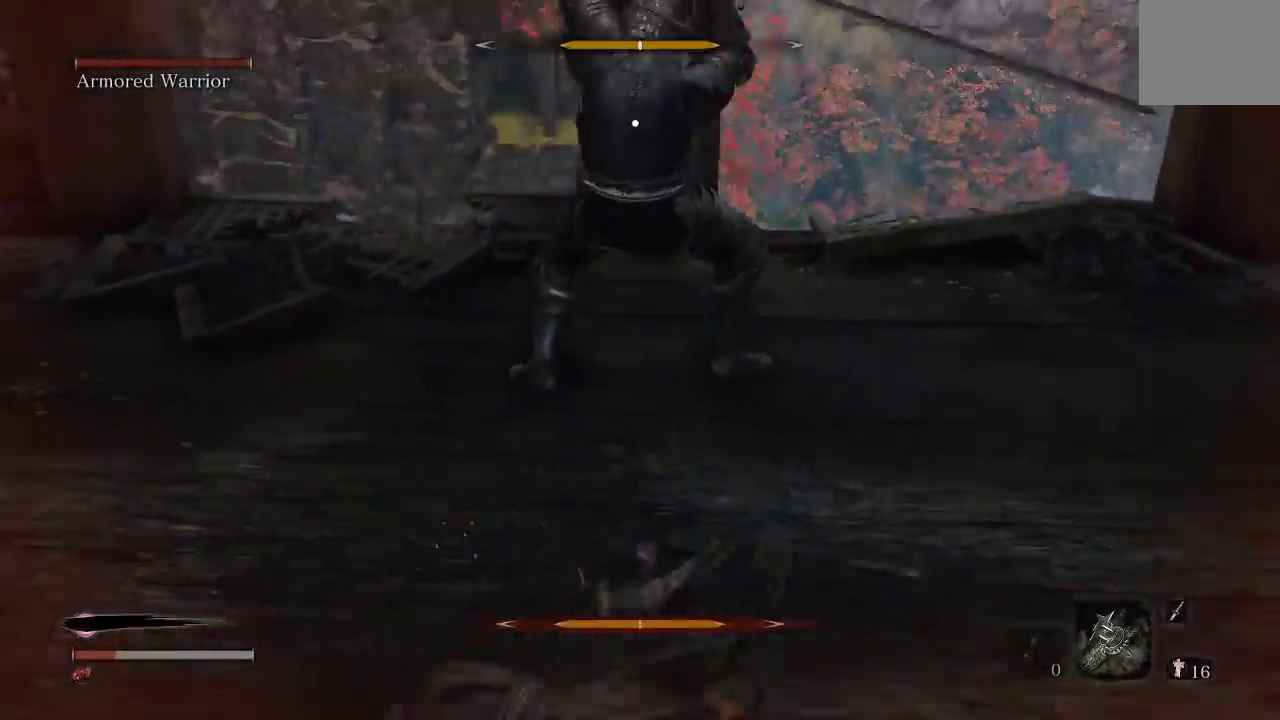
{"buttons": [], "left_stick": "down-left", "right_stick": "center", "events": [[83, "left_stick", "down-left"]]}
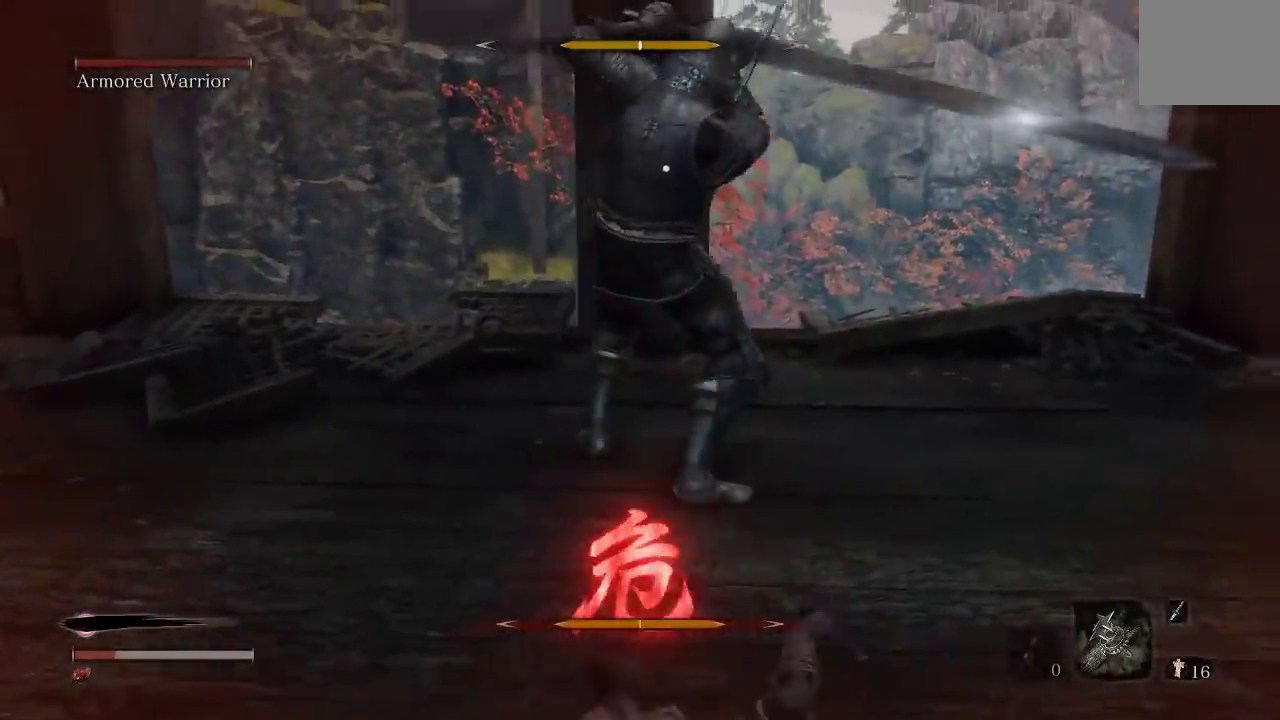
{"buttons": [], "left_stick": "up", "right_stick": "center", "events": [[83, "B", "down"], [167, "B", "up"], [400, "left_stick", "left"], [450, "left_stick", "up-left"], [500, "left_stick", "up"]]}
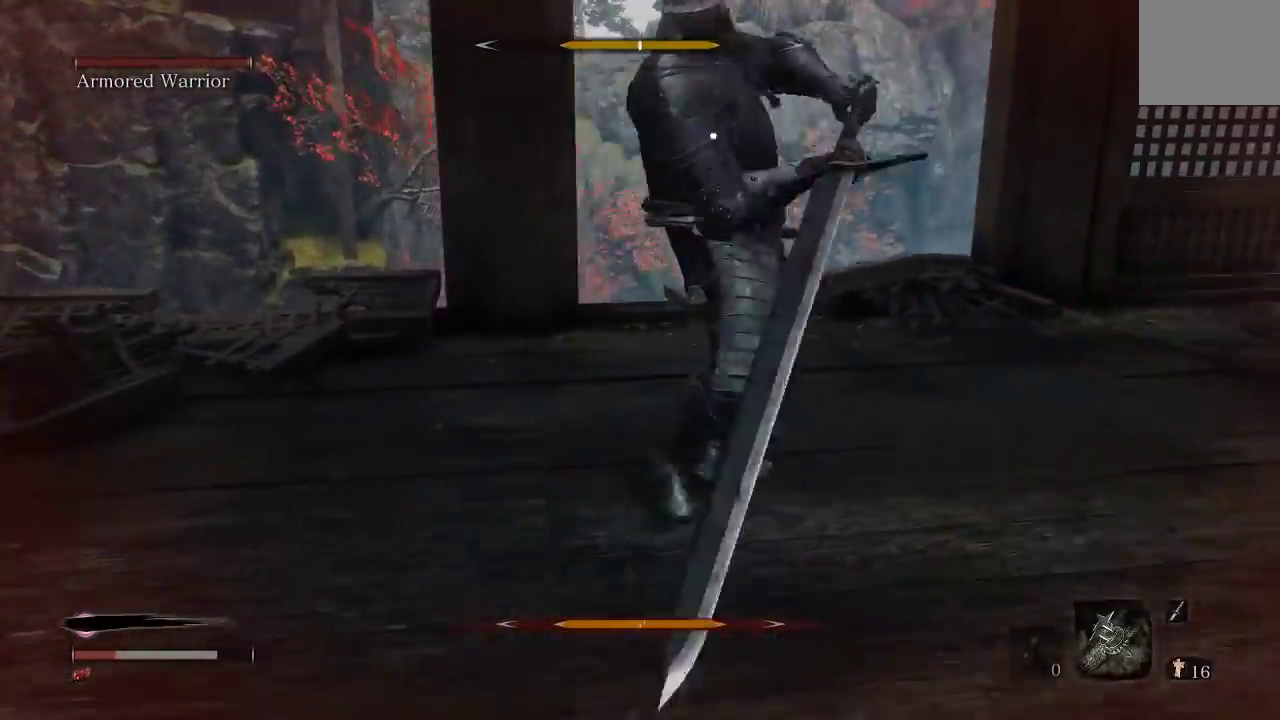
{"buttons": [], "left_stick": "up", "right_stick": "center", "events": [[33, "B", "down"], [117, "B", "up"]]}
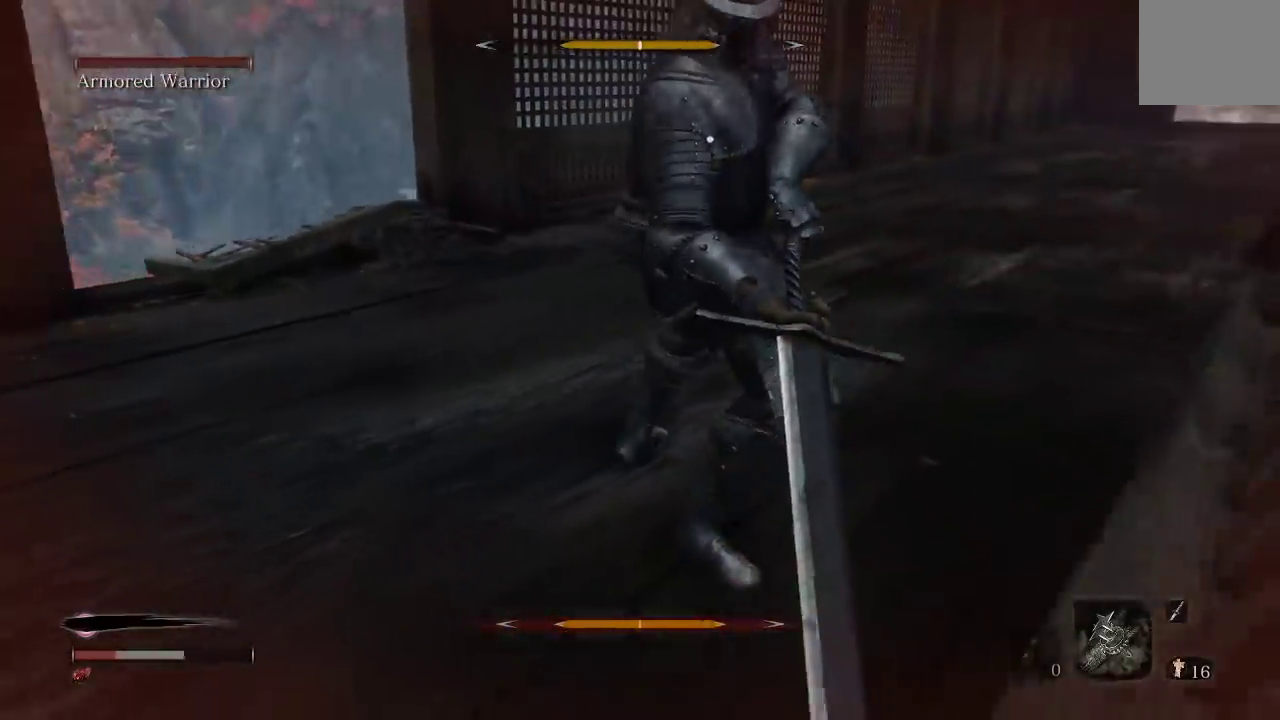
{"buttons": [], "left_stick": "up", "right_stick": "center", "events": [[117, "R1", "down"], [233, "R1", "up"]]}
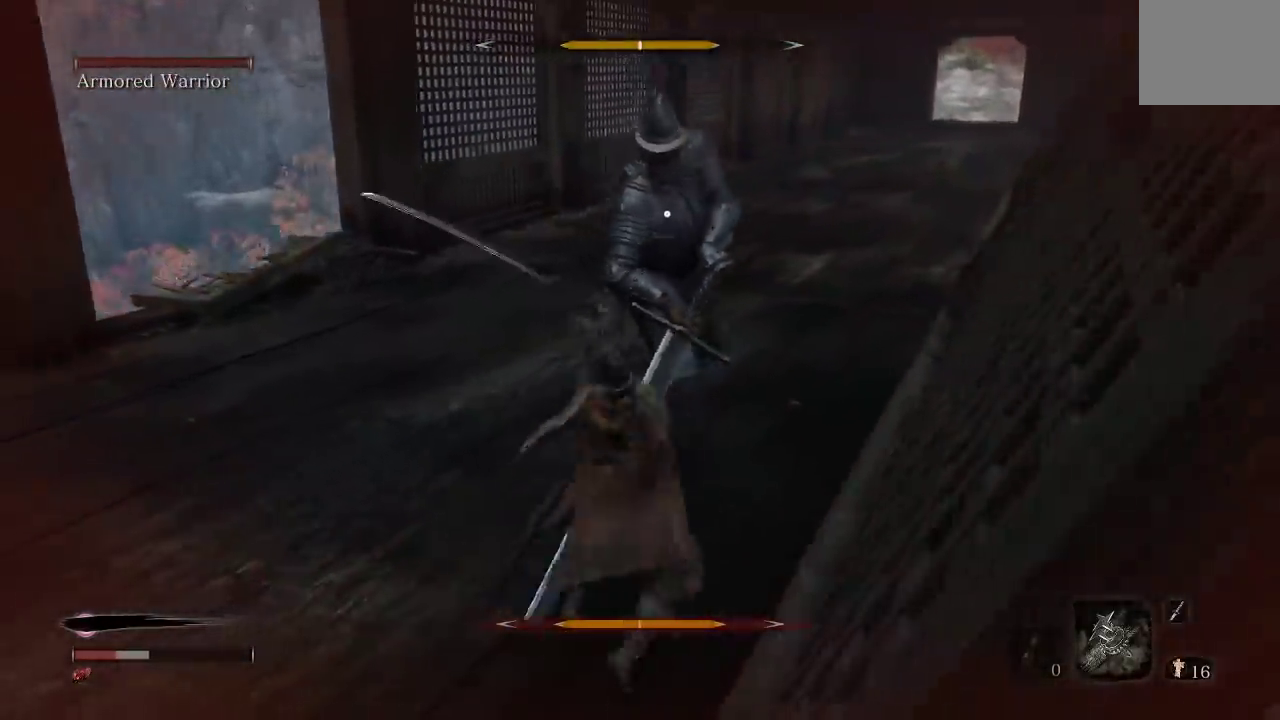
{"buttons": [], "left_stick": "left", "right_stick": "center", "events": [[267, "R1", "down"], [317, "left_stick", "up-left"], [367, "R1", "up"], [400, "left_stick", "left"]]}